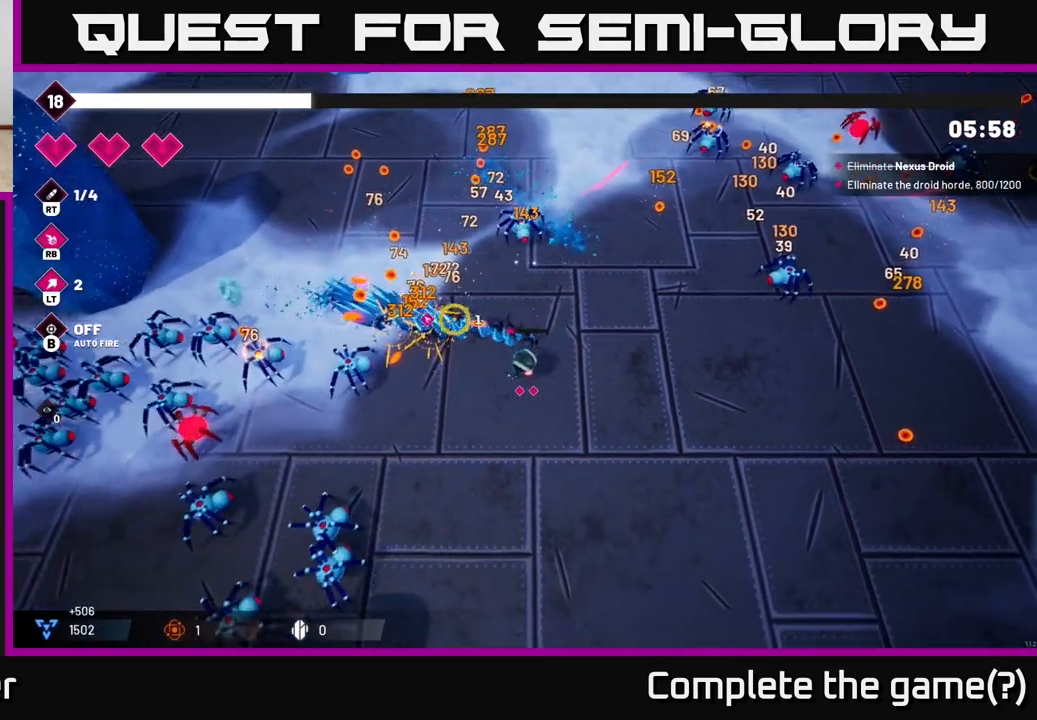
Gameplay with a controller (Xbox layout); each line is a JSON object with the inputs held at the frame after it. "events" lists button and stick changes between this image and that frame as [ms after this image, input, new state], when the widget could be followed in between.
{"buttons": [], "left_stick": "right", "right_stick": "up-left", "events": [[250, "right_stick", "left"], [433, "left_stick", "right"], [500, "right_stick", "up-left"]]}
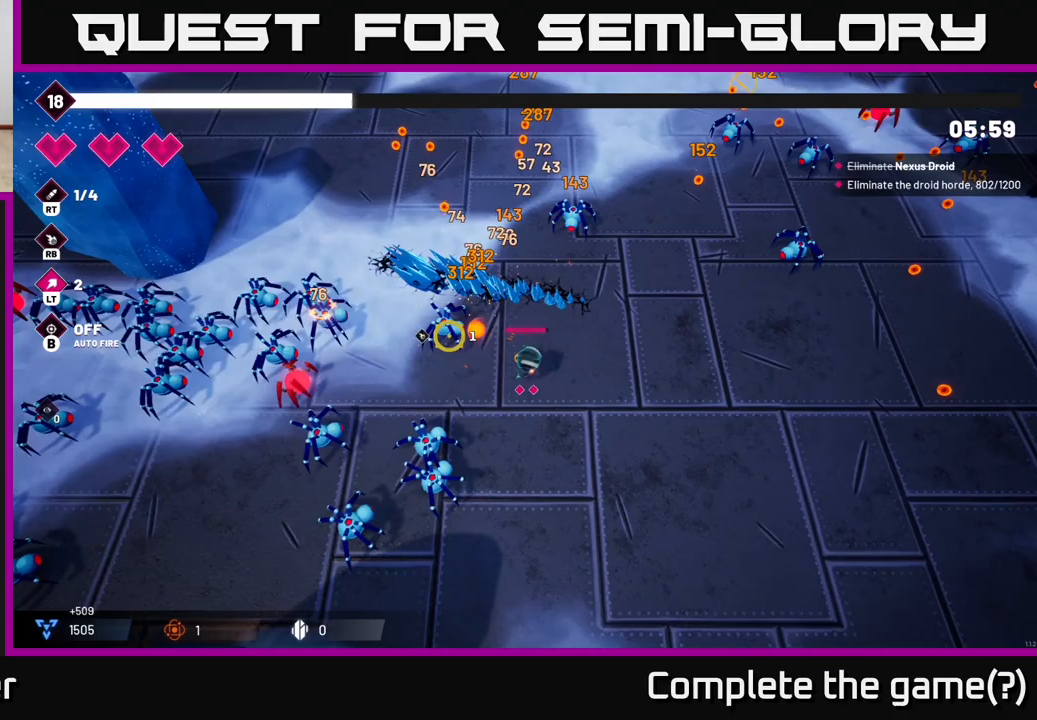
{"buttons": [], "left_stick": "left", "right_stick": "left", "events": [[67, "left_stick", "up-right"], [150, "right_stick", "left"], [167, "left_stick", "up"], [450, "left_stick", "left"]]}
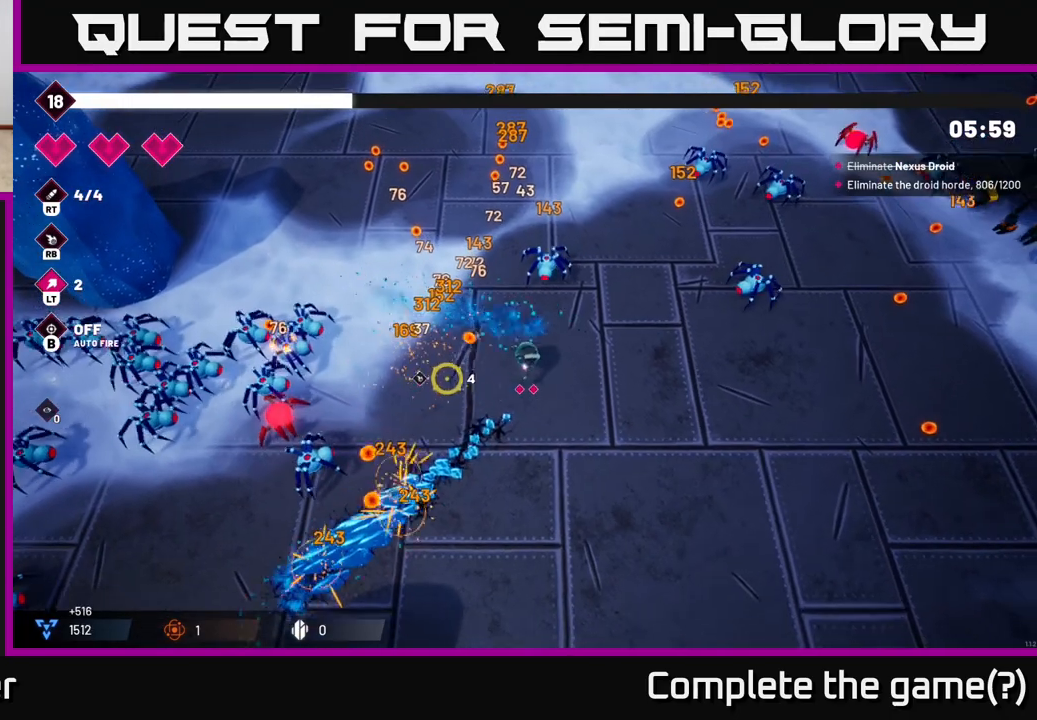
{"buttons": ["R2"], "left_stick": "left", "right_stick": "left", "events": [[267, "R2", "down"], [383, "left_stick", "up-left"], [500, "left_stick", "left"]]}
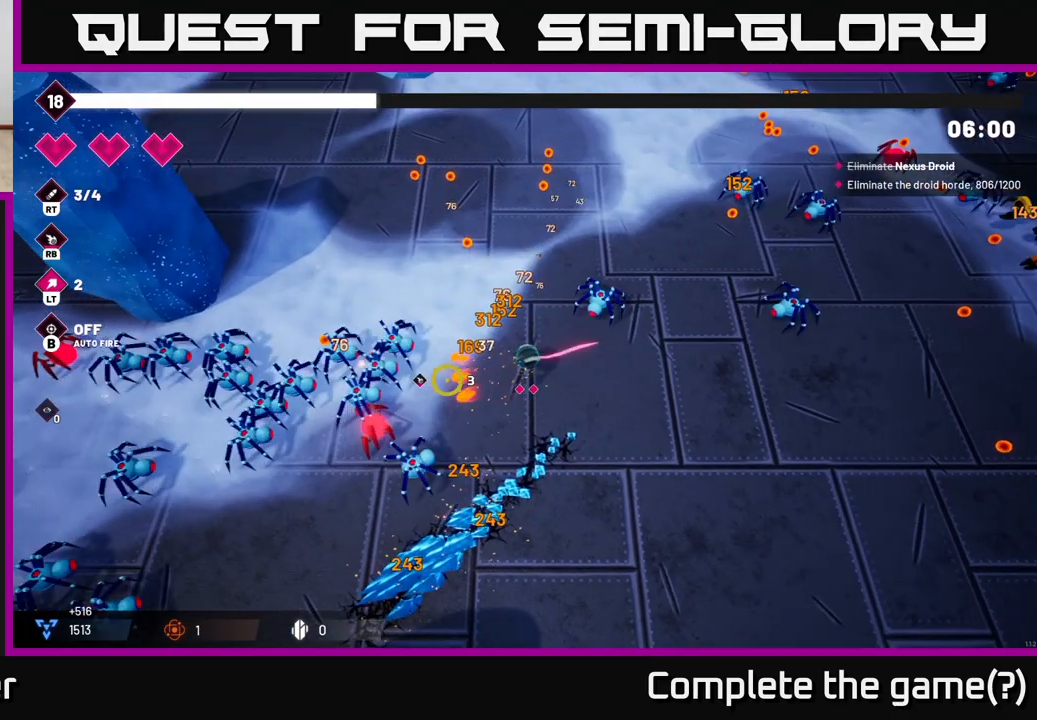
{"buttons": ["R2"], "left_stick": "up", "right_stick": "down-left", "events": [[217, "left_stick", "up-left"], [317, "left_stick", "up"], [350, "right_stick", "down-left"]]}
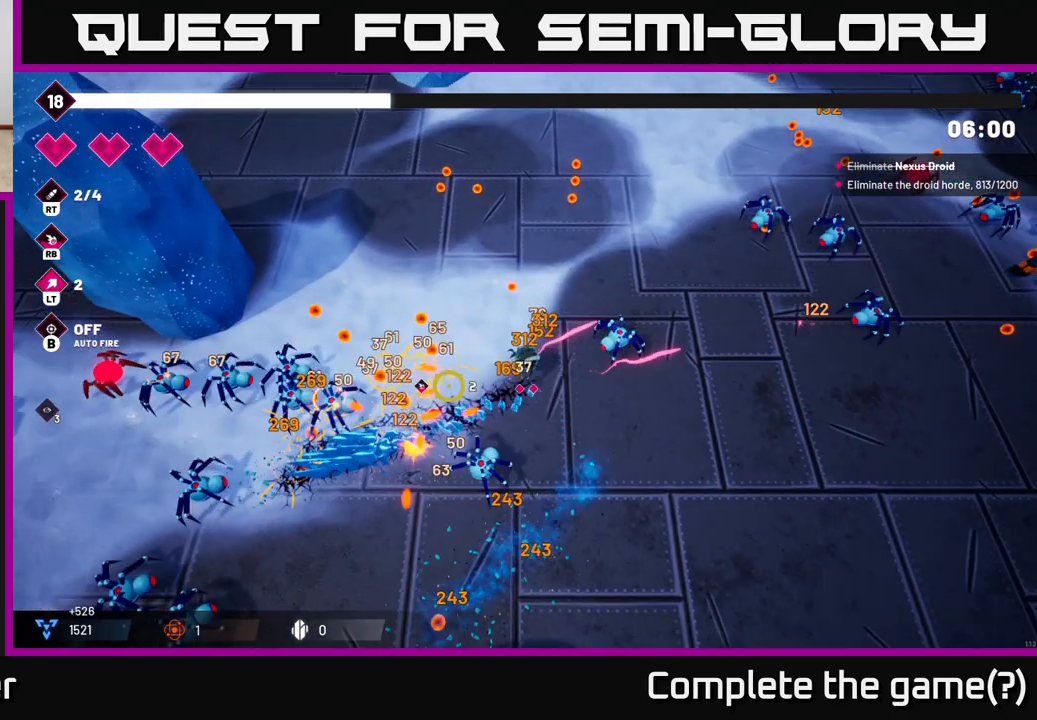
{"buttons": ["R2"], "left_stick": "left", "right_stick": "down-left", "events": [[50, "left_stick", "up-left"], [350, "left_stick", "left"]]}
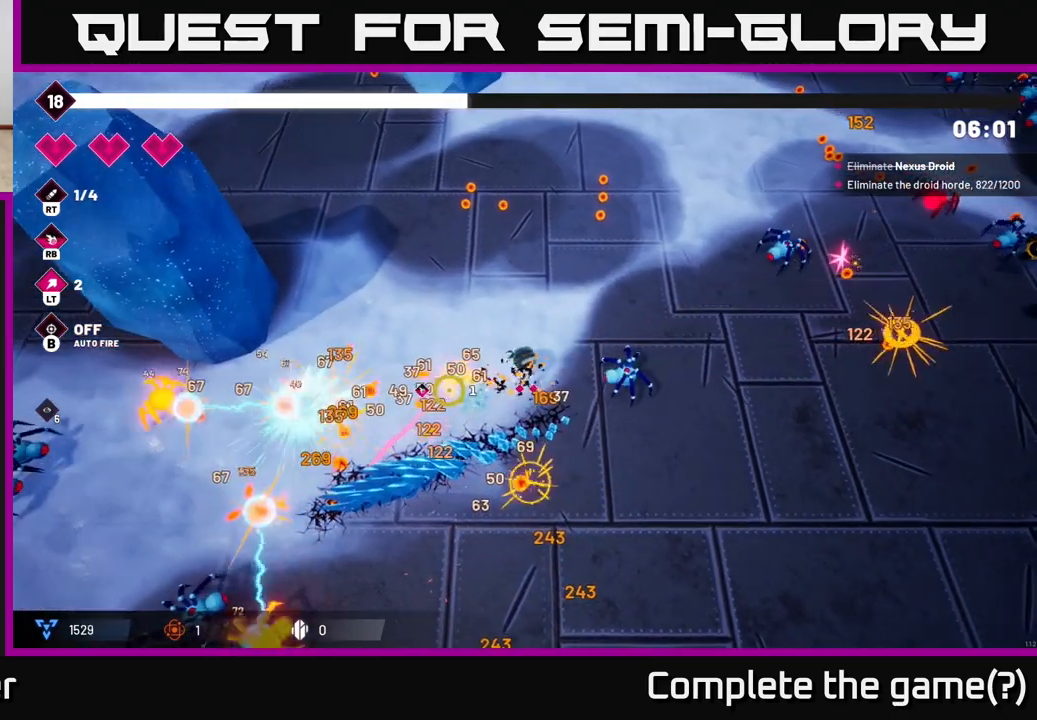
{"buttons": [], "left_stick": "down-left", "right_stick": "down-left", "events": [[283, "left_stick", "down-left"], [300, "R2", "up"]]}
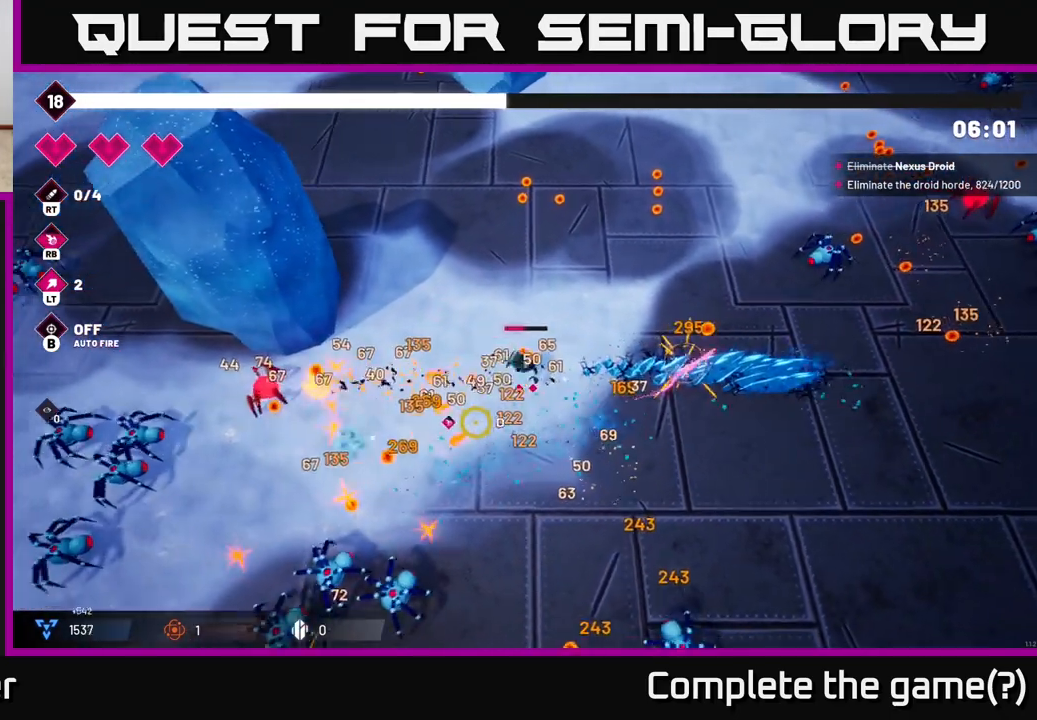
{"buttons": [], "left_stick": "down-left", "right_stick": "down-left", "events": []}
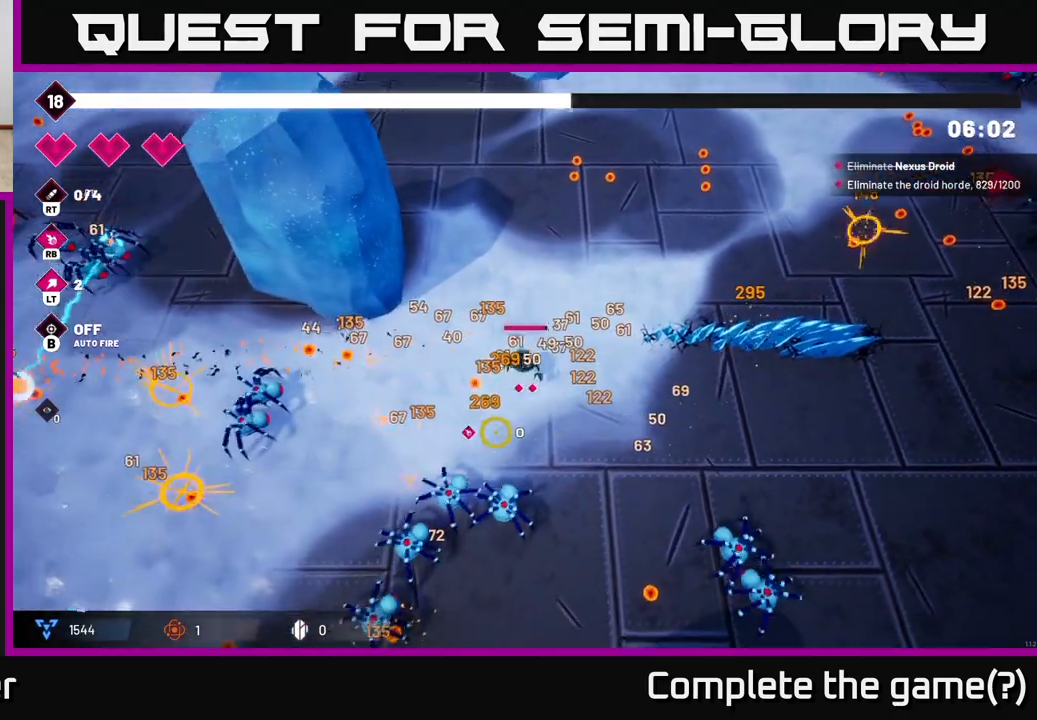
{"buttons": ["R2"], "left_stick": "down-left", "right_stick": "down", "events": [[317, "right_stick", "down"], [417, "R2", "down"]]}
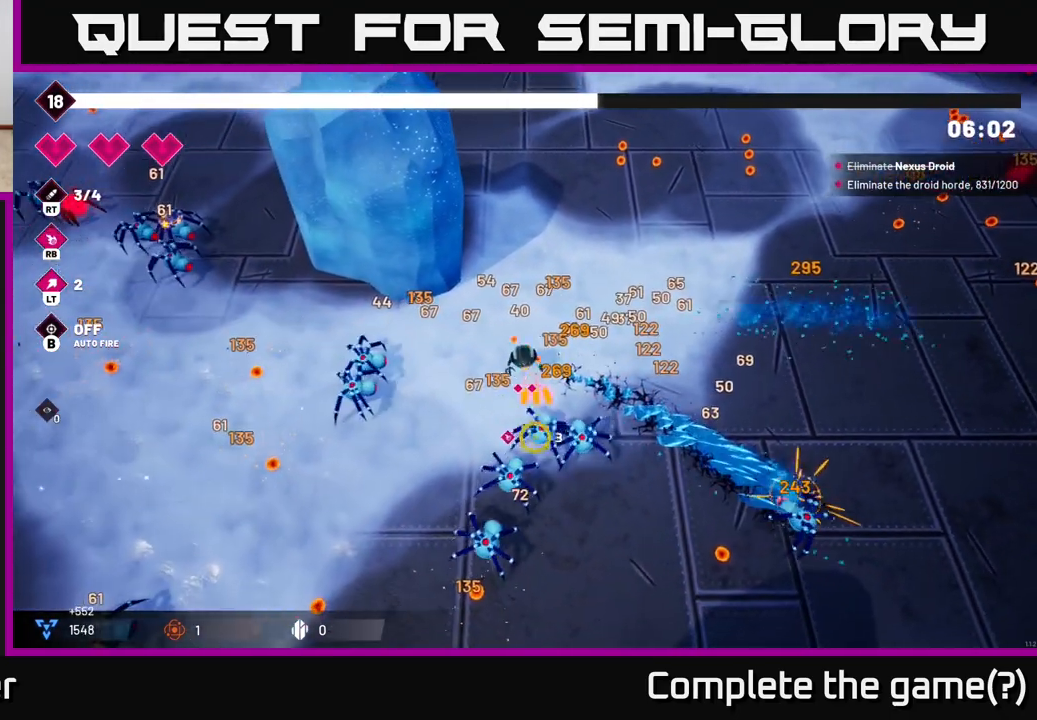
{"buttons": [], "left_stick": "down-left", "right_stick": "down", "events": [[100, "R2", "up"], [300, "left_stick", "down"], [483, "left_stick", "down-left"]]}
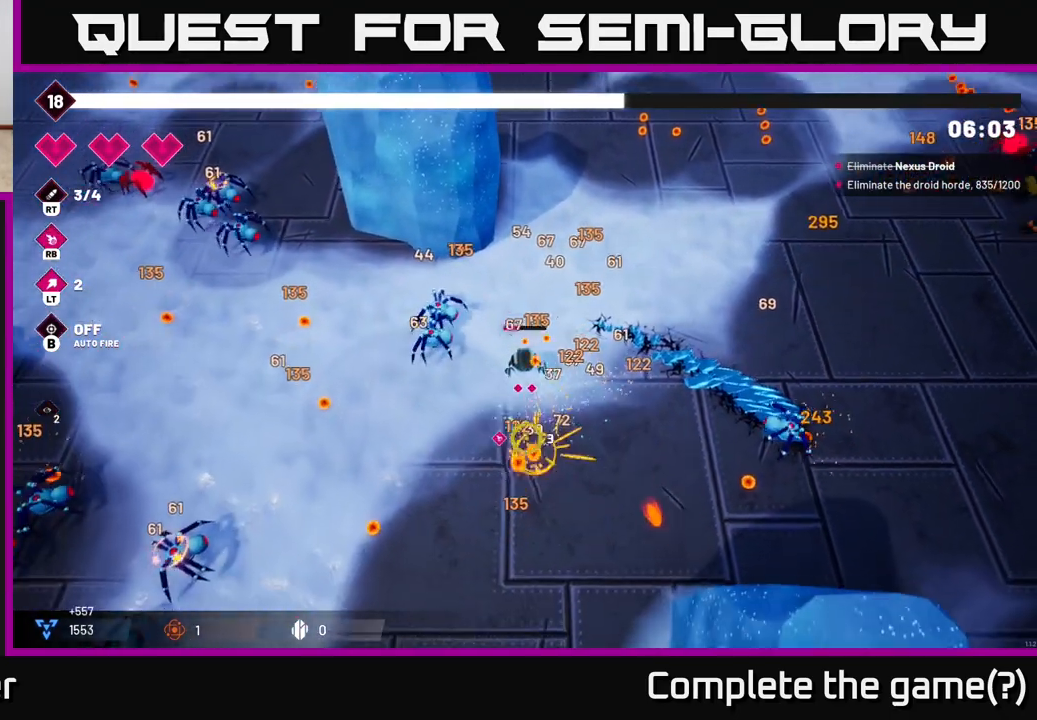
{"buttons": [], "left_stick": "down-left", "right_stick": "up-left", "events": [[67, "right_stick", "left"], [117, "right_stick", "up-left"], [283, "R2", "down"], [433, "R2", "up"]]}
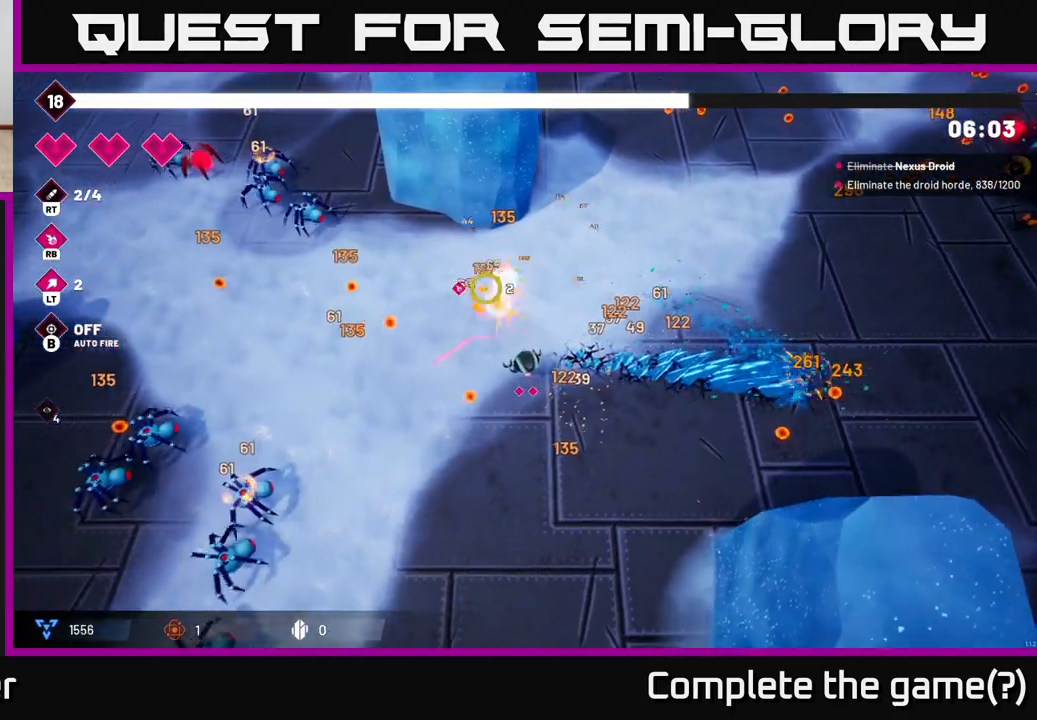
{"buttons": [], "left_stick": "up-left", "right_stick": "up-left", "events": [[200, "left_stick", "up-left"]]}
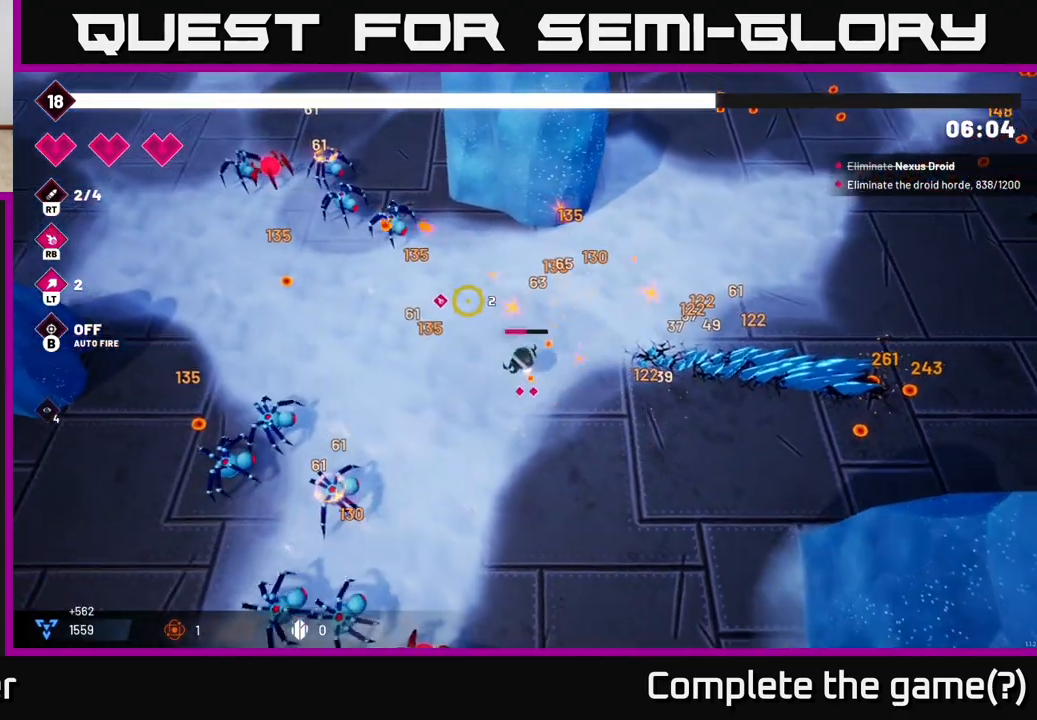
{"buttons": ["R2"], "left_stick": "left", "right_stick": "up-left", "events": [[383, "R2", "down"], [417, "left_stick", "left"]]}
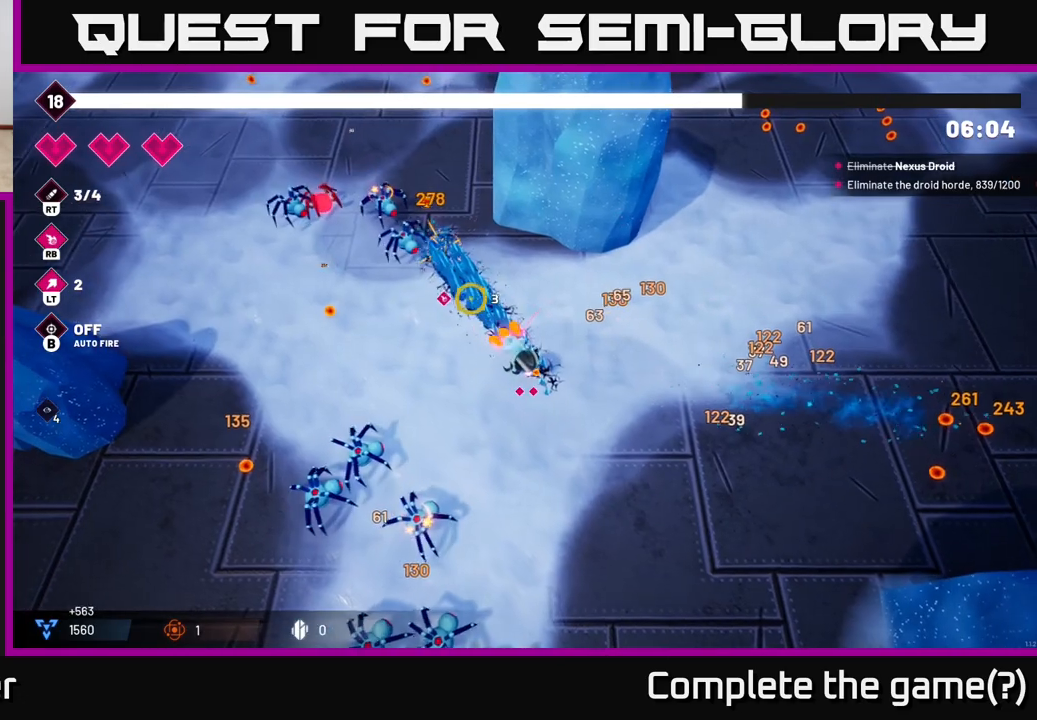
{"buttons": ["R2"], "left_stick": "left", "right_stick": "down", "events": [[17, "R2", "up"], [150, "right_stick", "down-left"], [233, "right_stick", "down"], [400, "R2", "down"]]}
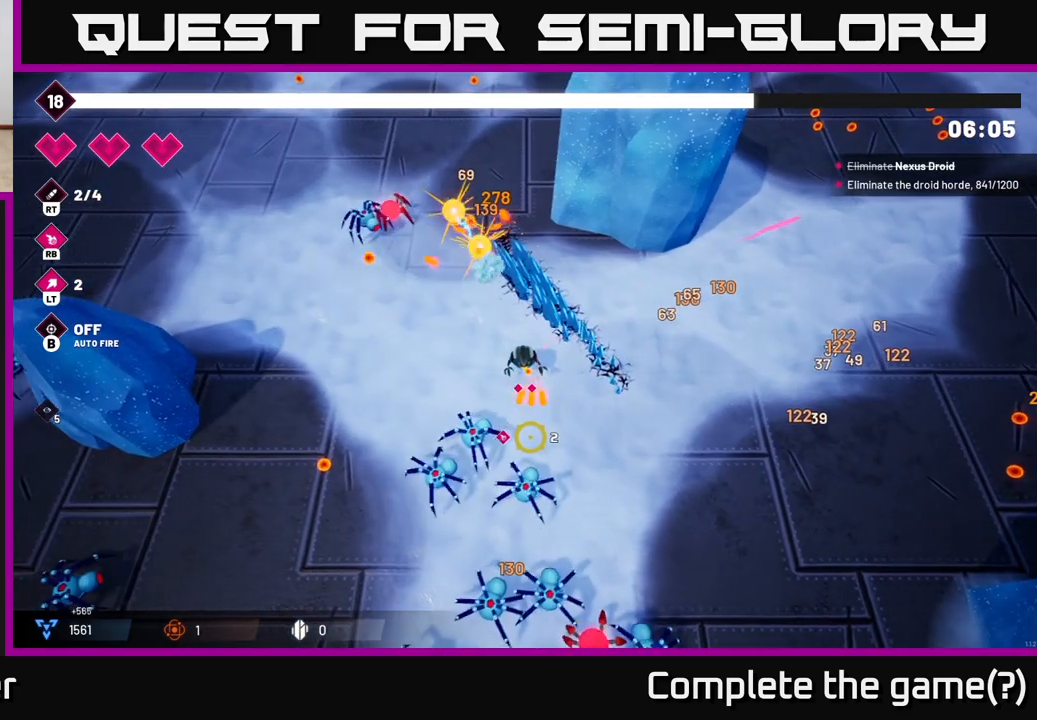
{"buttons": ["R2"], "left_stick": "down-left", "right_stick": "down", "events": [[17, "left_stick", "up-left"], [100, "R2", "up"], [200, "left_stick", "left"], [350, "R2", "down"], [467, "left_stick", "down-left"]]}
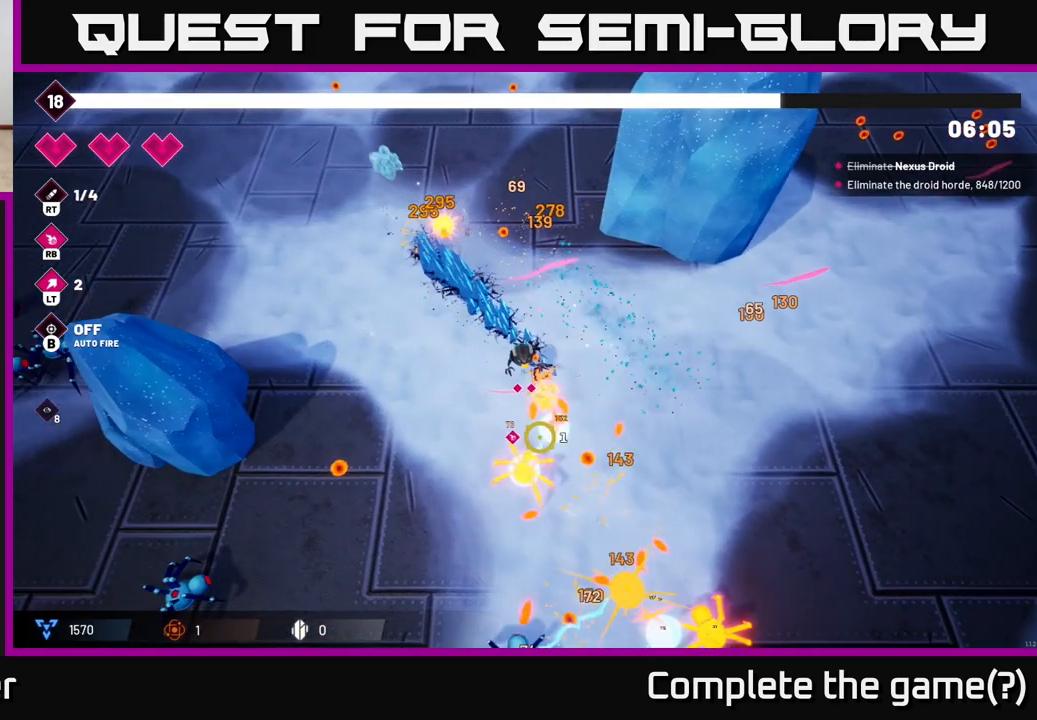
{"buttons": [], "left_stick": "down", "right_stick": "down-right", "events": [[50, "R2", "up"], [67, "right_stick", "down-right"], [483, "left_stick", "down"]]}
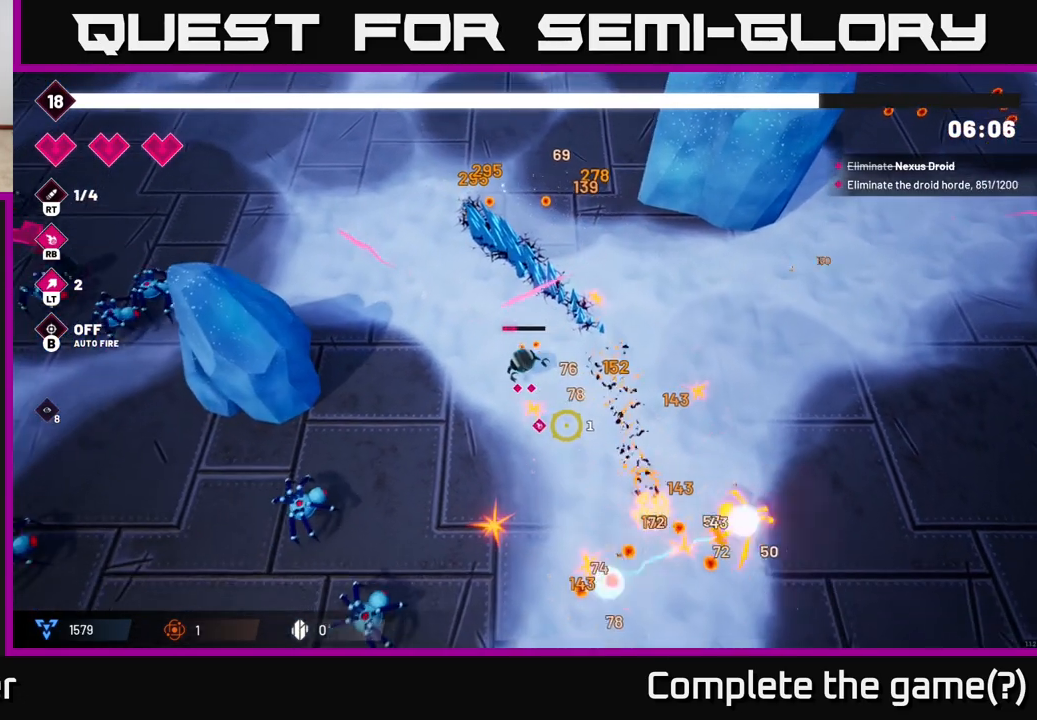
{"buttons": [], "left_stick": "down-left", "right_stick": "down-left", "events": [[483, "right_stick", "down-left"], [500, "left_stick", "down-left"]]}
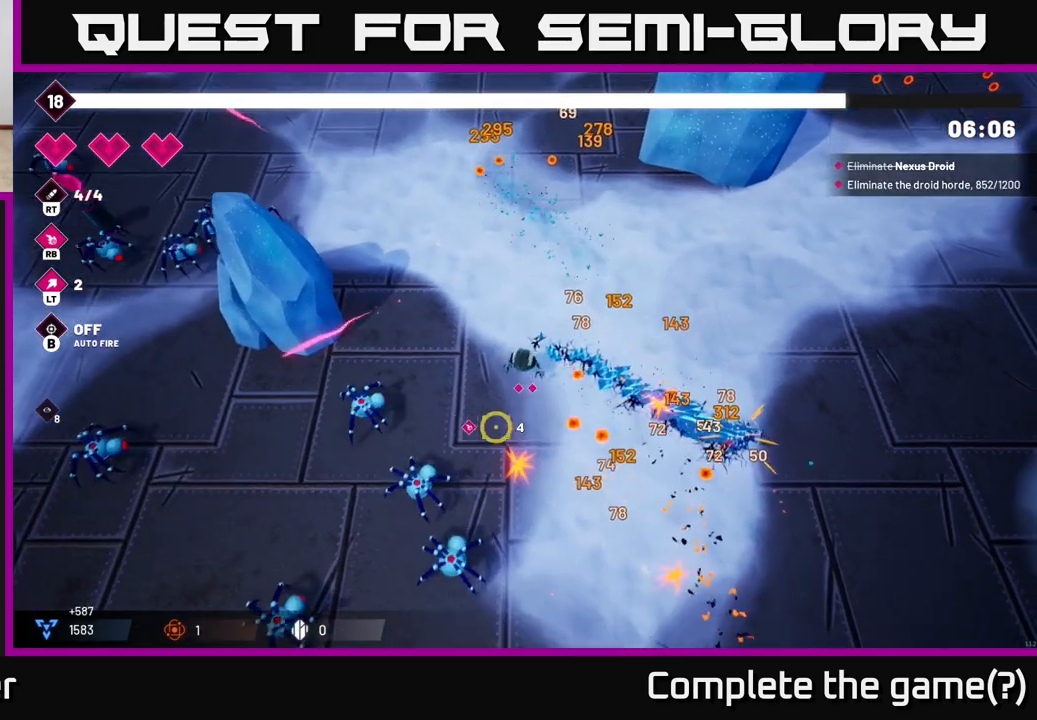
{"buttons": [], "left_stick": "down-right", "right_stick": "down-left", "events": [[117, "R2", "down"], [183, "left_stick", "down-right"], [250, "R2", "up"], [333, "left_stick", "down"], [500, "left_stick", "down-right"]]}
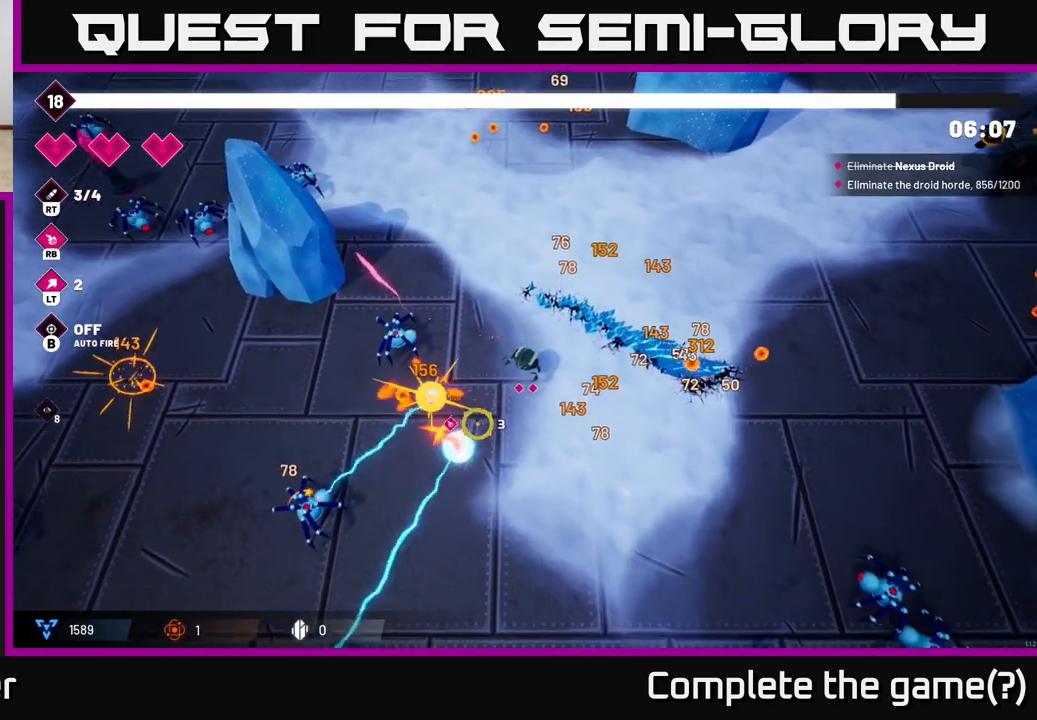
{"buttons": [], "left_stick": "down-right", "right_stick": "up-left", "events": [[183, "left_stick", "down"], [300, "right_stick", "left"], [350, "left_stick", "down-right"], [450, "right_stick", "up-left"]]}
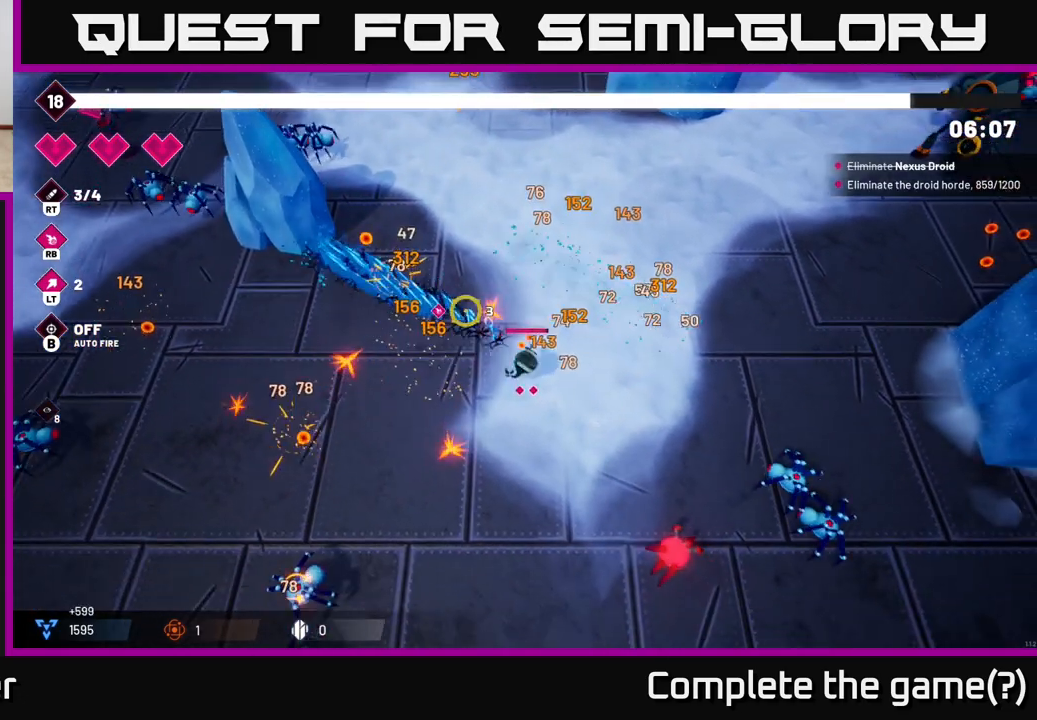
{"buttons": ["R2"], "left_stick": "up-right", "right_stick": "down-right", "events": [[17, "left_stick", "right"], [33, "right_stick", "up"], [150, "right_stick", "right"], [183, "left_stick", "down-right"], [217, "right_stick", "down-right"], [383, "R2", "down"], [500, "left_stick", "up-right"]]}
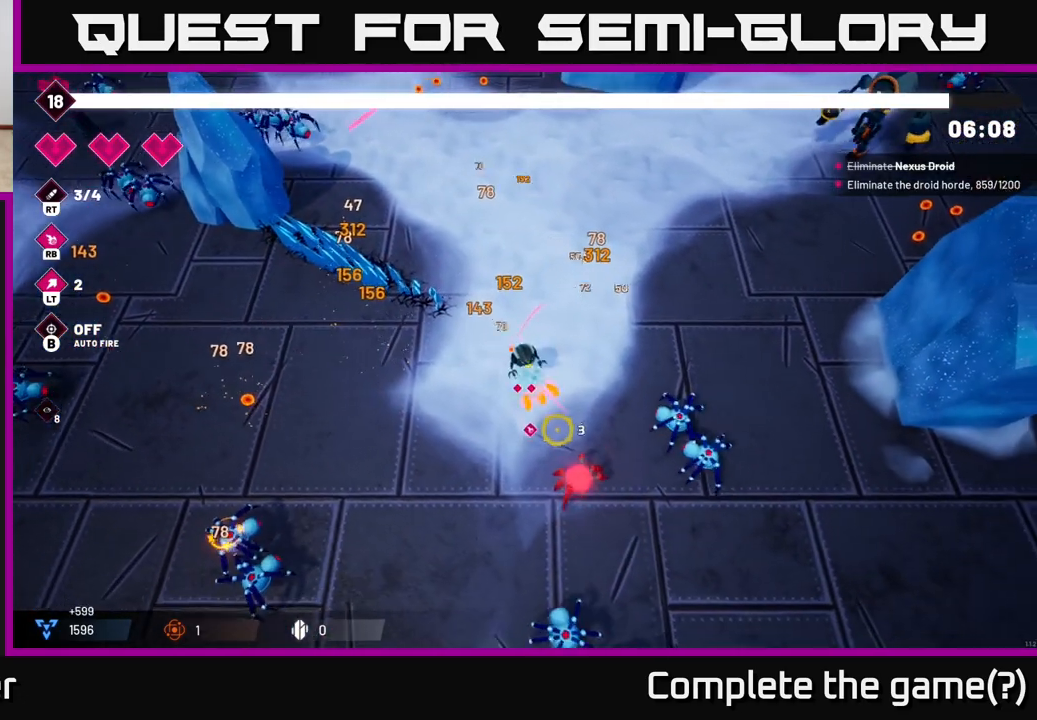
{"buttons": ["R2"], "left_stick": "up-right", "right_stick": "down-right", "events": [[33, "R2", "up"], [417, "R2", "down"]]}
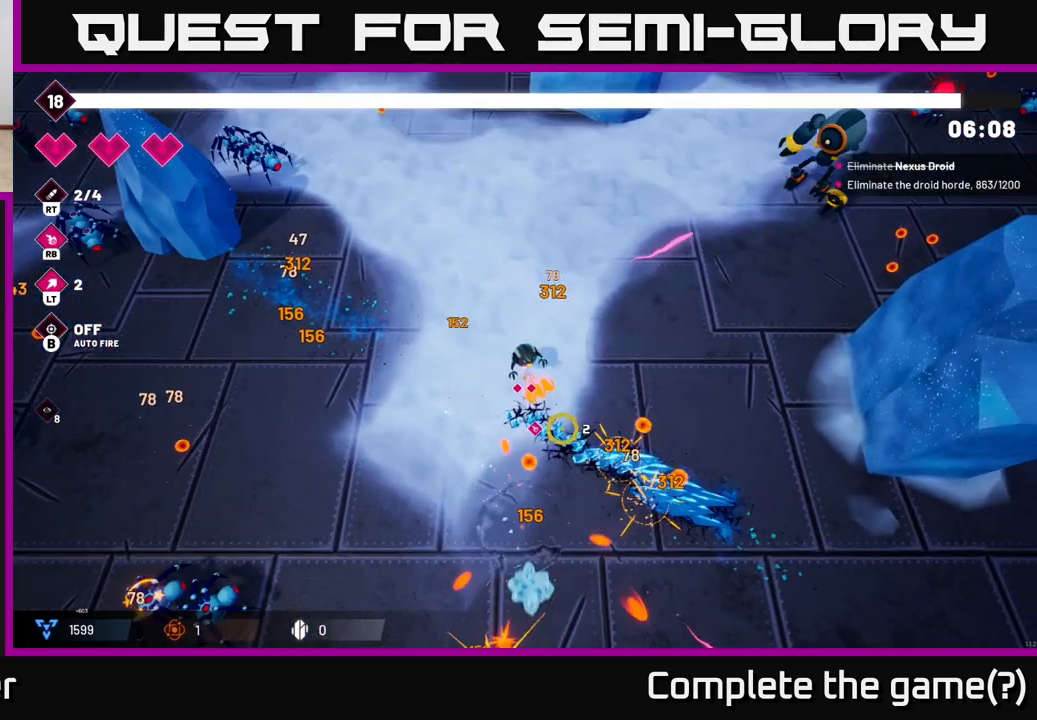
{"buttons": [], "left_stick": "up-right", "right_stick": "up-right", "events": [[17, "left_stick", "right"], [50, "R2", "up"], [317, "right_stick", "up-right"], [483, "left_stick", "up-right"]]}
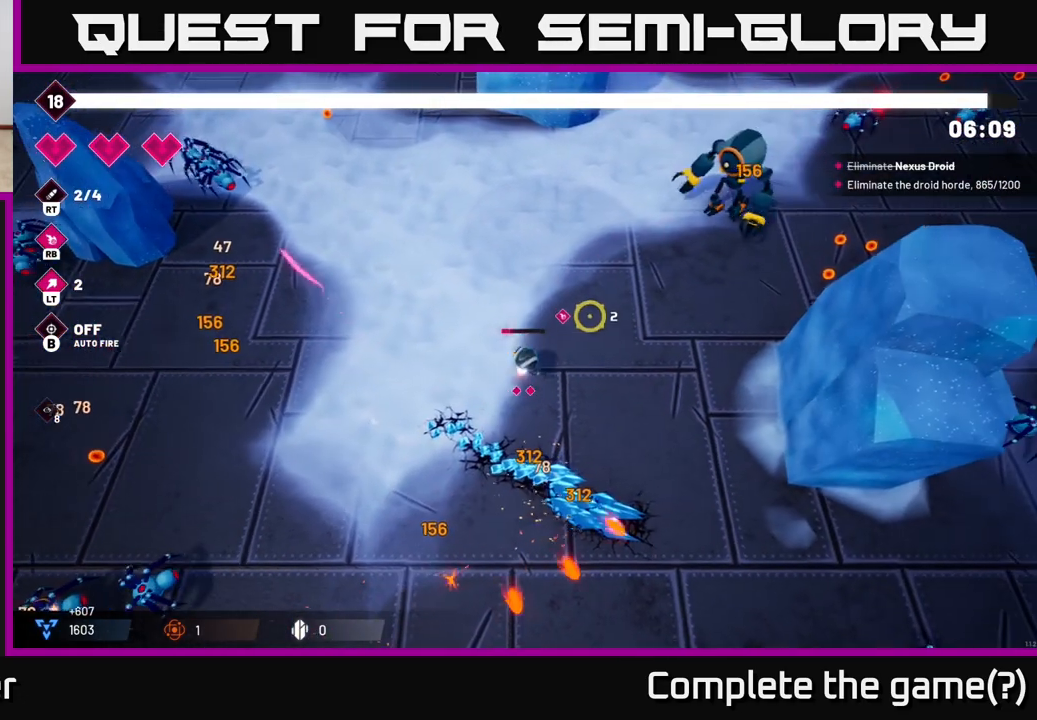
{"buttons": ["R2"], "left_stick": "right", "right_stick": "up-right", "events": [[383, "R2", "down"], [450, "left_stick", "right"]]}
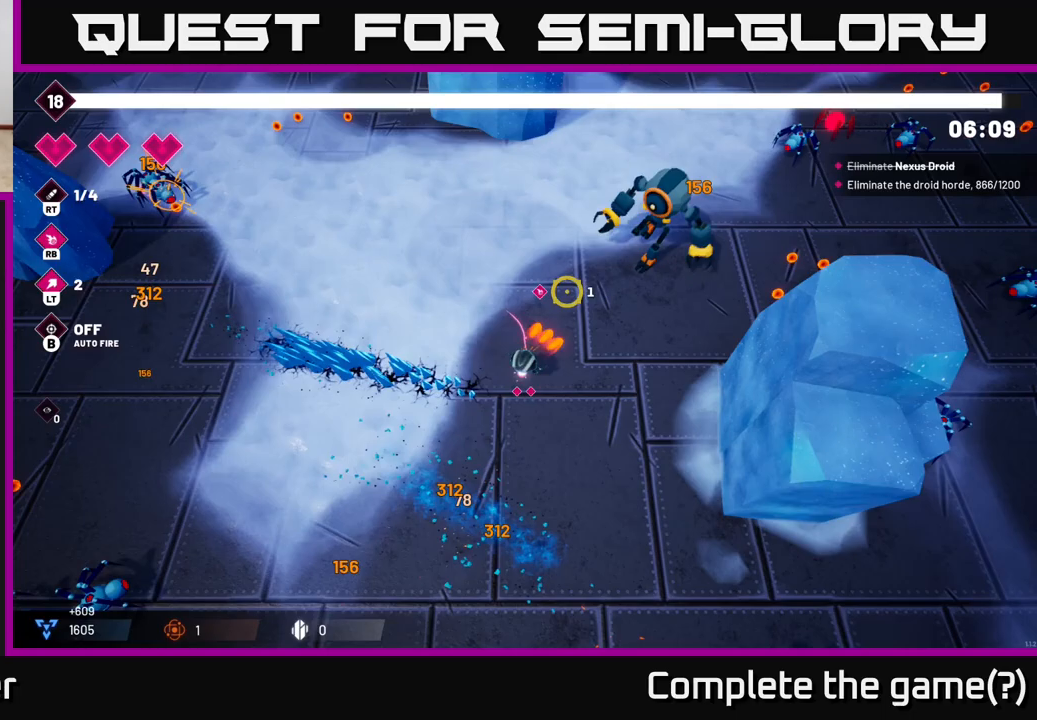
{"buttons": [], "left_stick": "up-left", "right_stick": "up-right", "events": [[33, "R2", "up"], [117, "left_stick", "up-right"], [300, "left_stick", "up-left"]]}
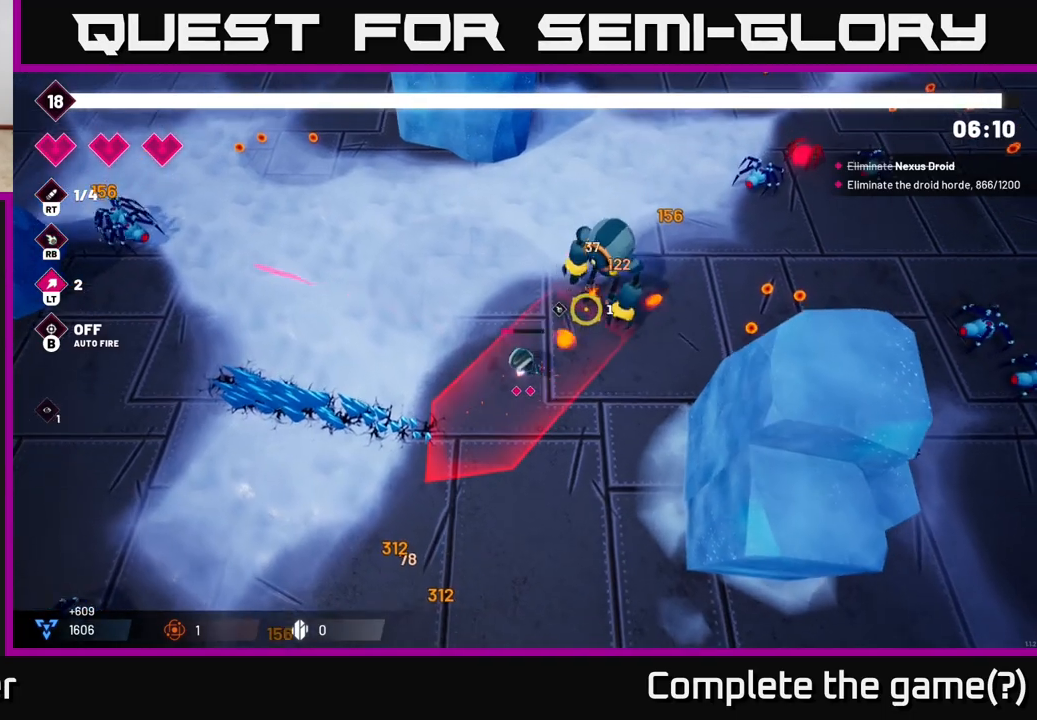
{"buttons": ["R2"], "left_stick": "up", "right_stick": "right", "events": [[200, "right_stick", "right"], [383, "left_stick", "up"], [417, "R2", "down"]]}
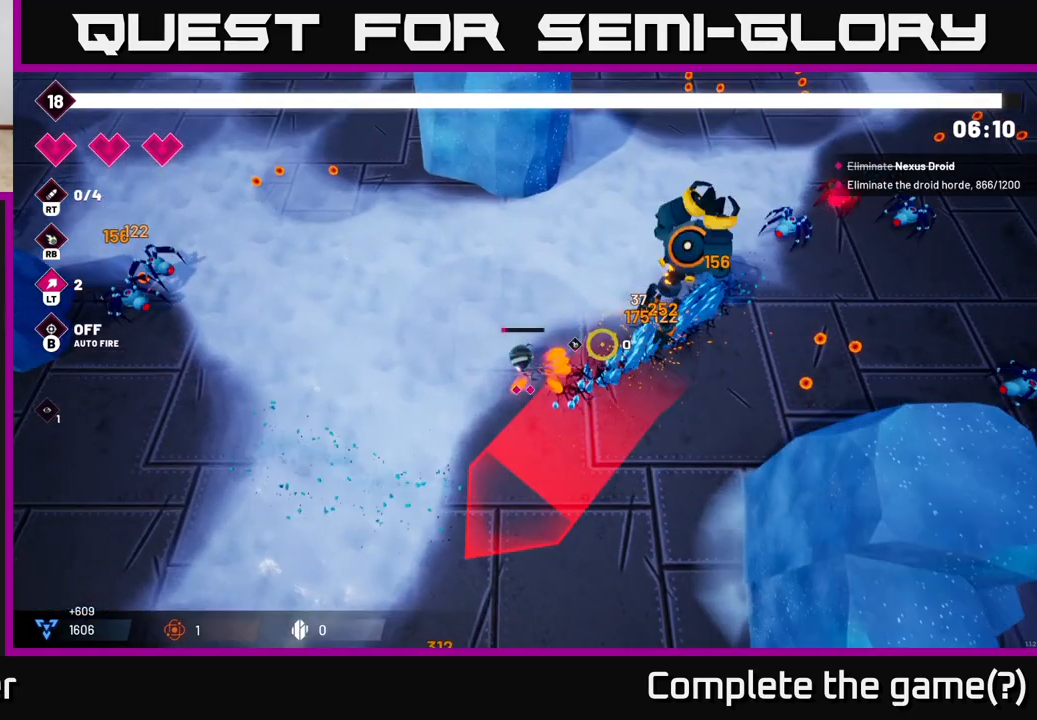
{"buttons": ["R2"], "left_stick": "up-right", "right_stick": "right", "events": [[267, "left_stick", "up-right"]]}
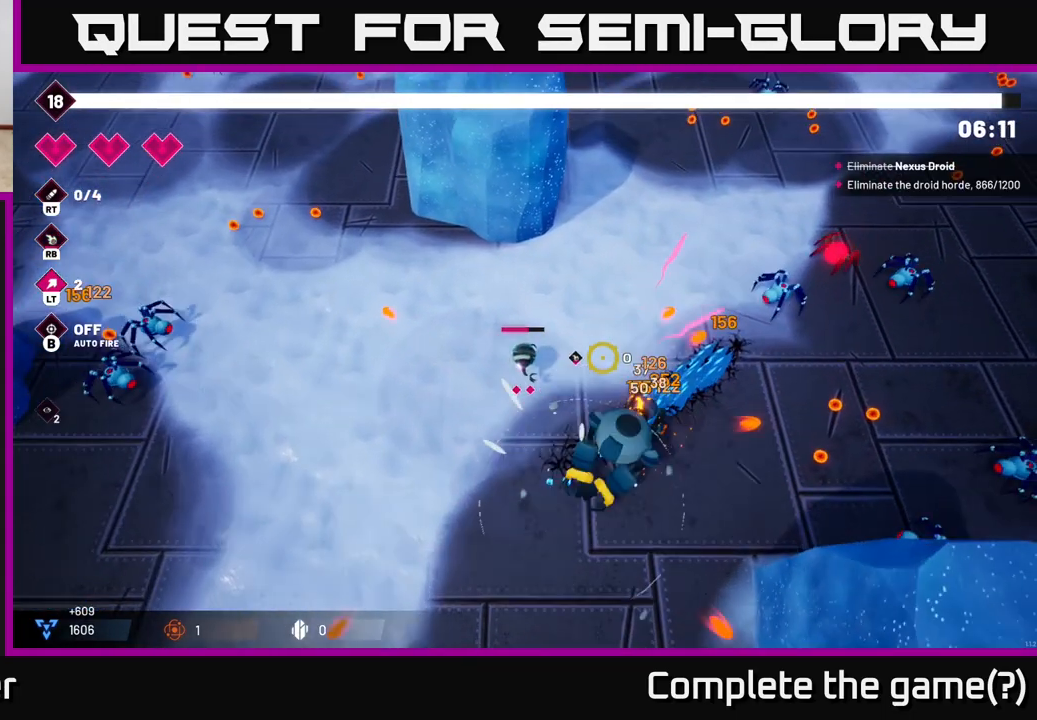
{"buttons": ["R2"], "left_stick": "center", "right_stick": "right", "events": [[33, "left_stick", "center"], [283, "left_stick", "right"], [417, "left_stick", "center"]]}
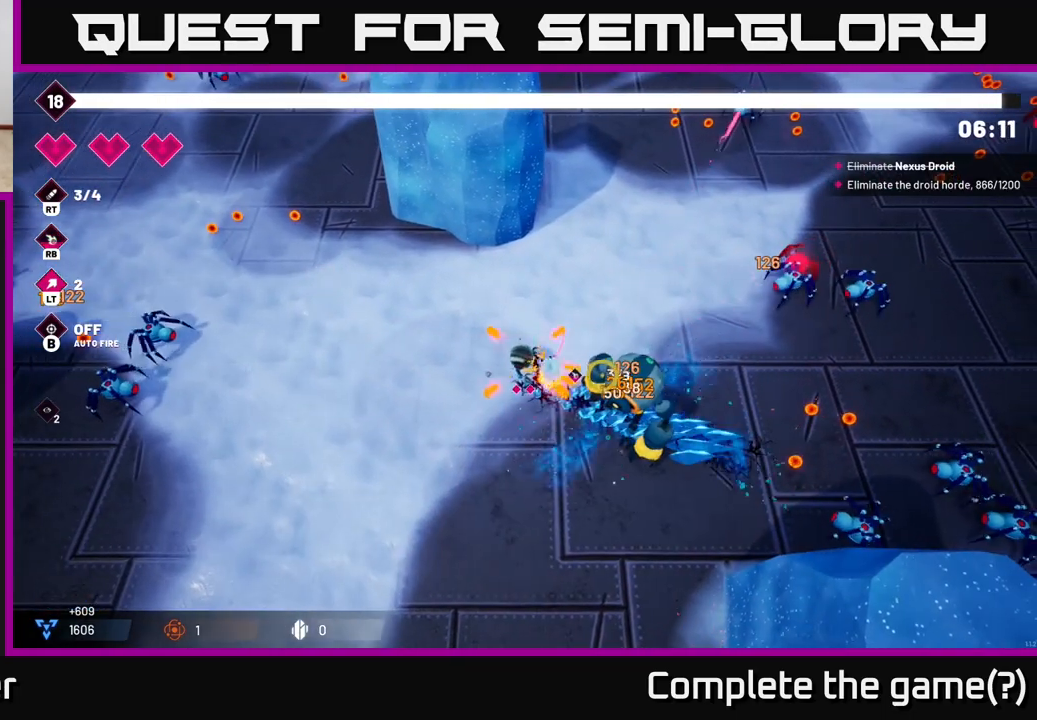
{"buttons": ["R2"], "left_stick": "center", "right_stick": "right", "events": []}
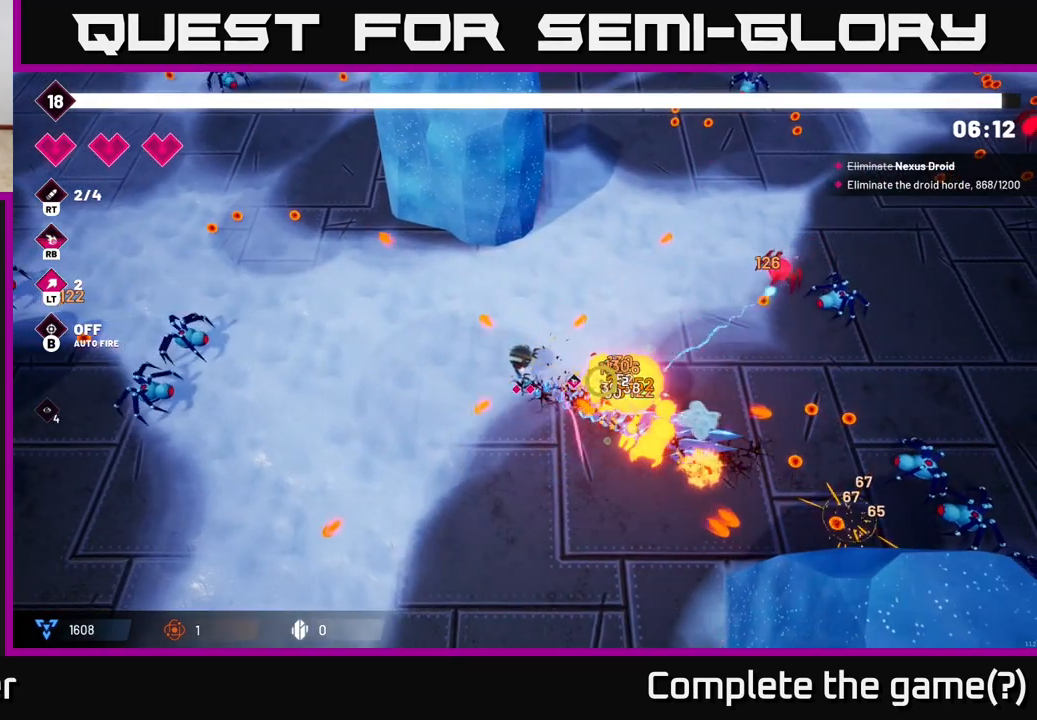
{"buttons": ["R2"], "left_stick": "up", "right_stick": "down-right", "events": [[100, "left_stick", "right"], [333, "left_stick", "up"], [450, "right_stick", "down-right"]]}
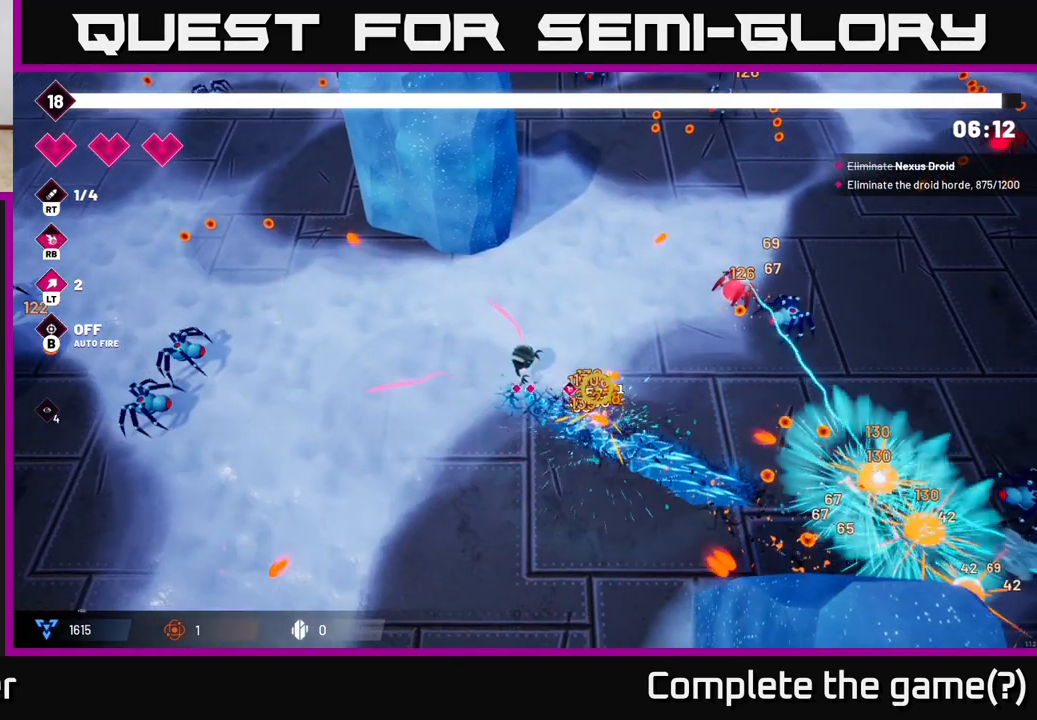
{"buttons": [], "left_stick": "right", "right_stick": "right", "events": [[33, "R2", "up"], [33, "left_stick", "up-right"], [133, "left_stick", "right"], [167, "right_stick", "center"], [367, "right_stick", "right"]]}
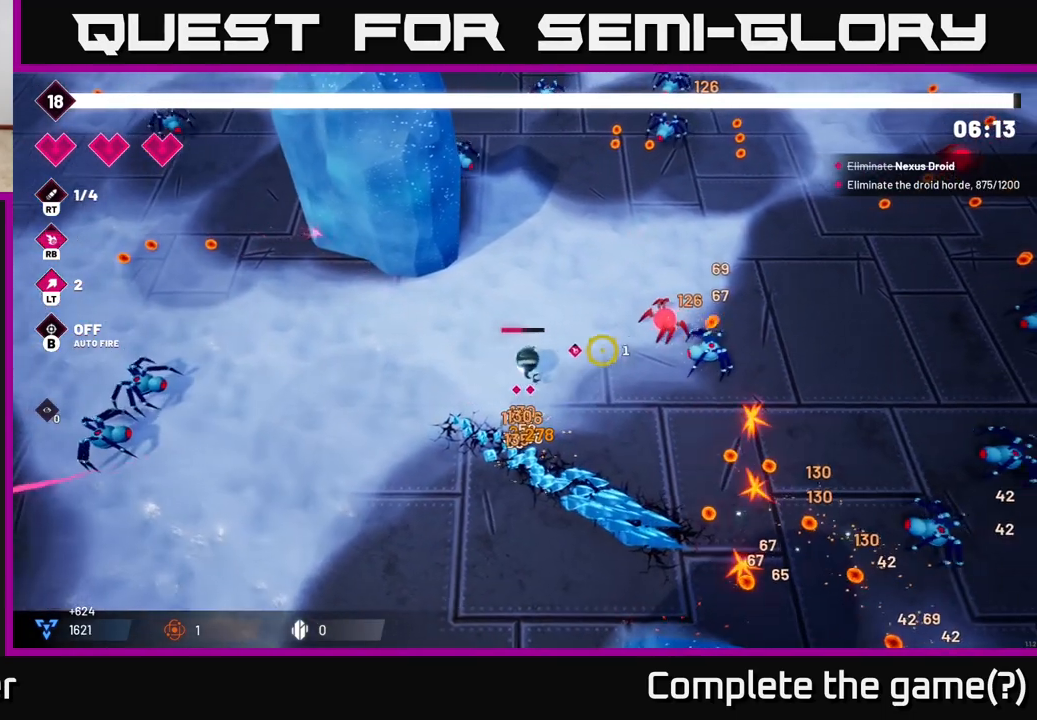
{"buttons": [], "left_stick": "down", "right_stick": "right", "events": [[117, "R2", "down"], [300, "R2", "up"], [300, "left_stick", "down-right"], [417, "left_stick", "down"]]}